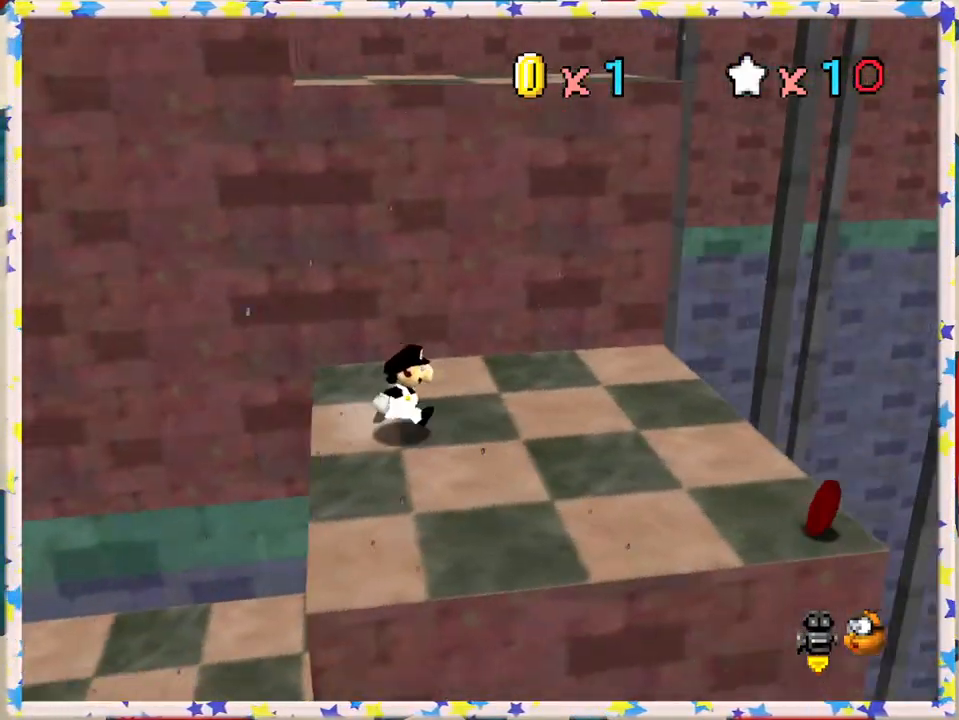
Gameplay with a controller (Nintendo layout); each line is a JSON object with the inputs held at the frame after it. "events" lists button and stick changes between this image and that frame as [ms after this image, input, new state], when the widget could be followed in between. Not read: L3 R3.
{"buttons": [], "left_stick": "up-left", "events": [[383, "left_stick", "down"], [483, "left_stick", "up-left"]]}
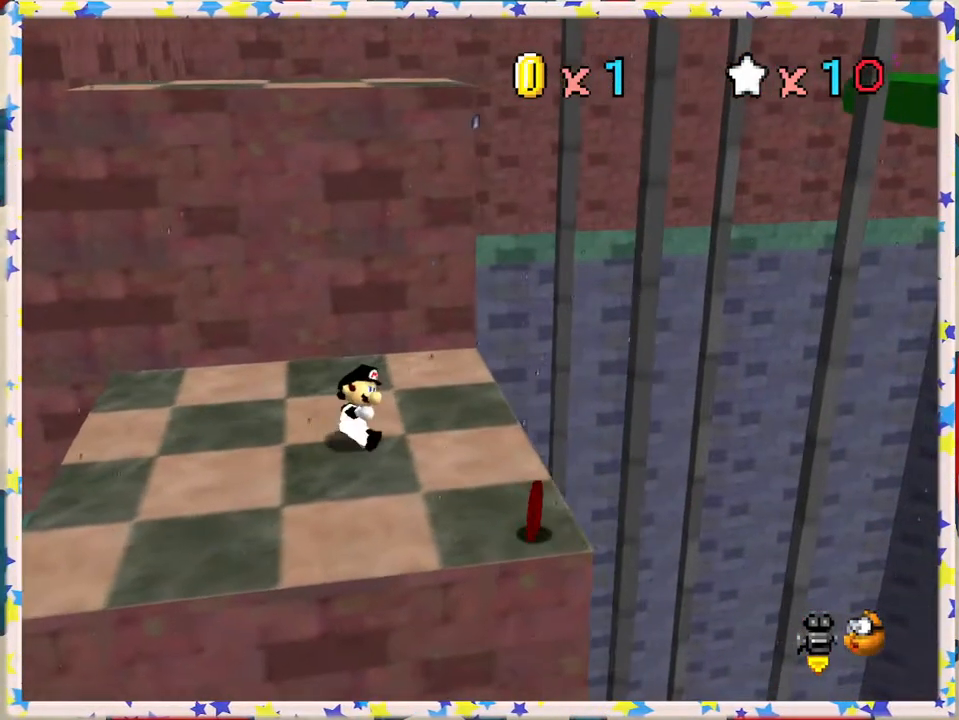
{"buttons": ["A"], "left_stick": "up", "events": [[17, "left_stick", "up"], [367, "A", "down"]]}
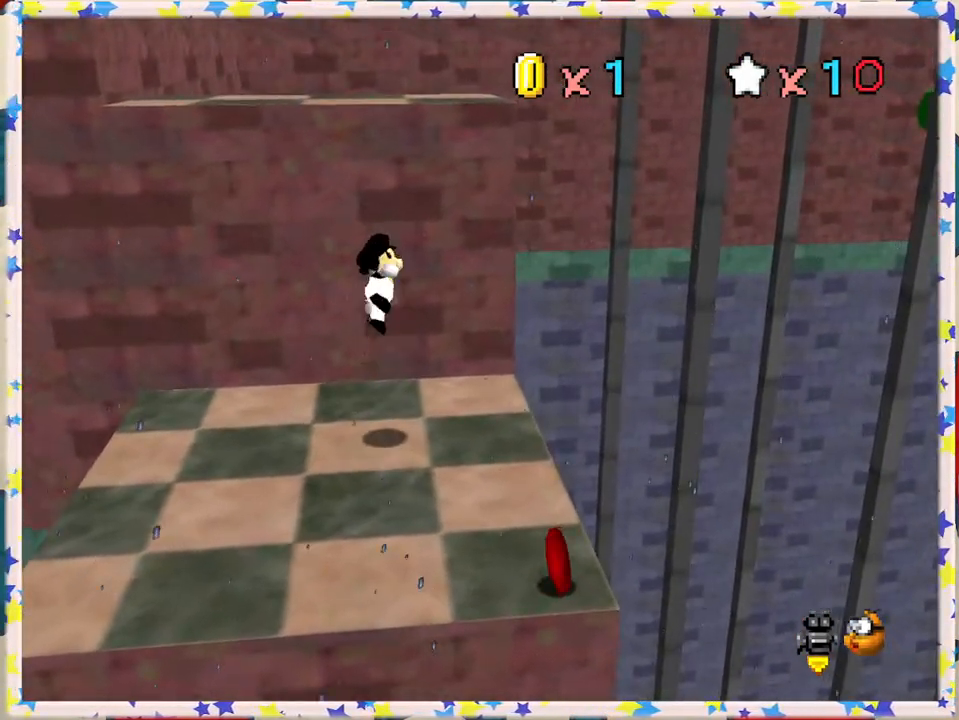
{"buttons": [], "left_stick": "up", "events": [[433, "A", "up"]]}
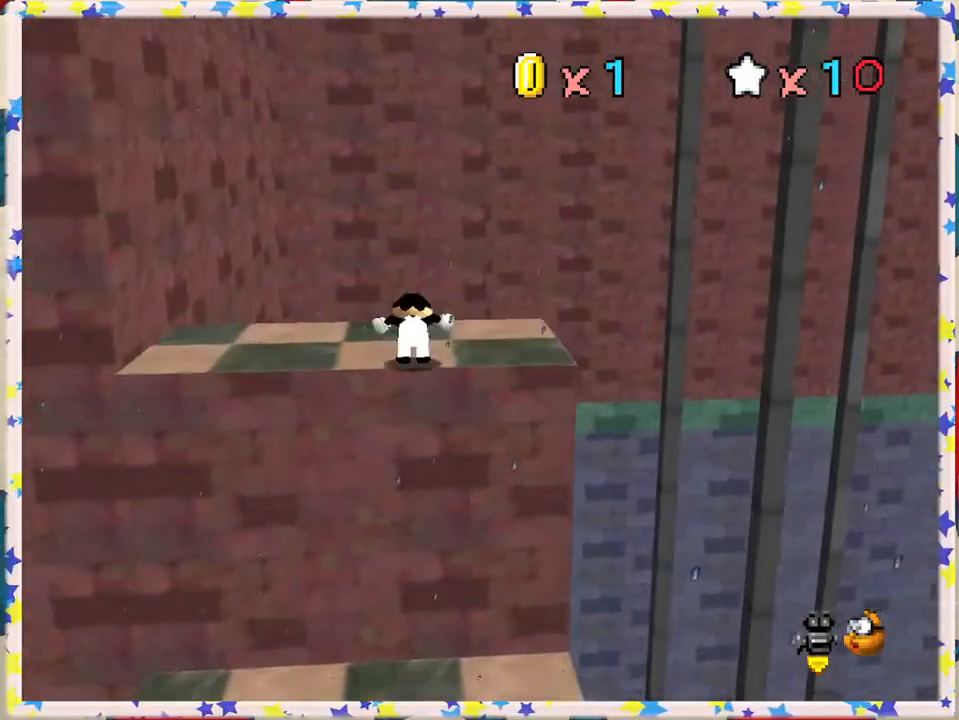
{"buttons": ["C_RIGHT"], "left_stick": "center", "events": [[133, "left_stick", "center"], [233, "C_RIGHT", "down"], [383, "C_RIGHT", "up"], [450, "C_RIGHT", "down"]]}
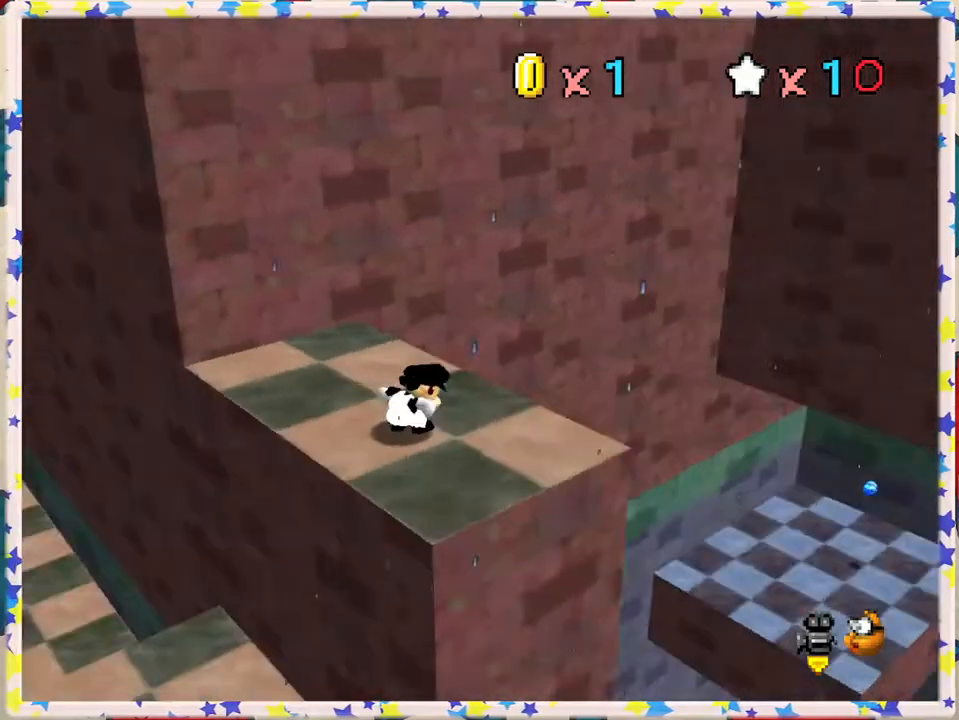
{"buttons": [], "left_stick": "right", "events": [[67, "C_RIGHT", "up"], [200, "left_stick", "up"], [283, "left_stick", "up-right"], [450, "left_stick", "right"]]}
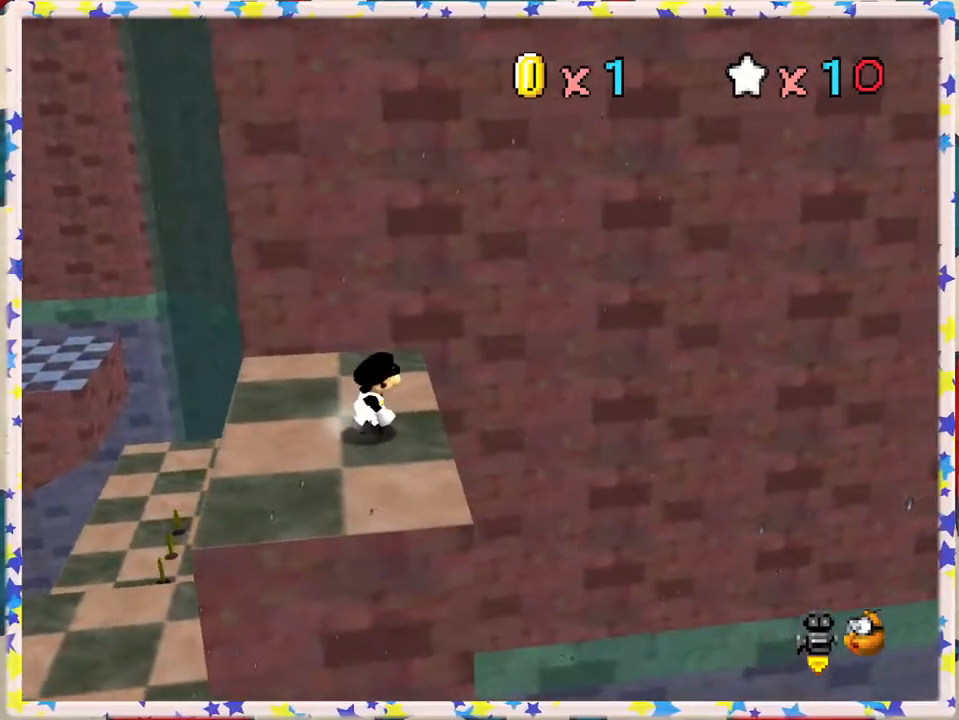
{"buttons": ["A"], "left_stick": "right", "events": [[150, "A", "down"]]}
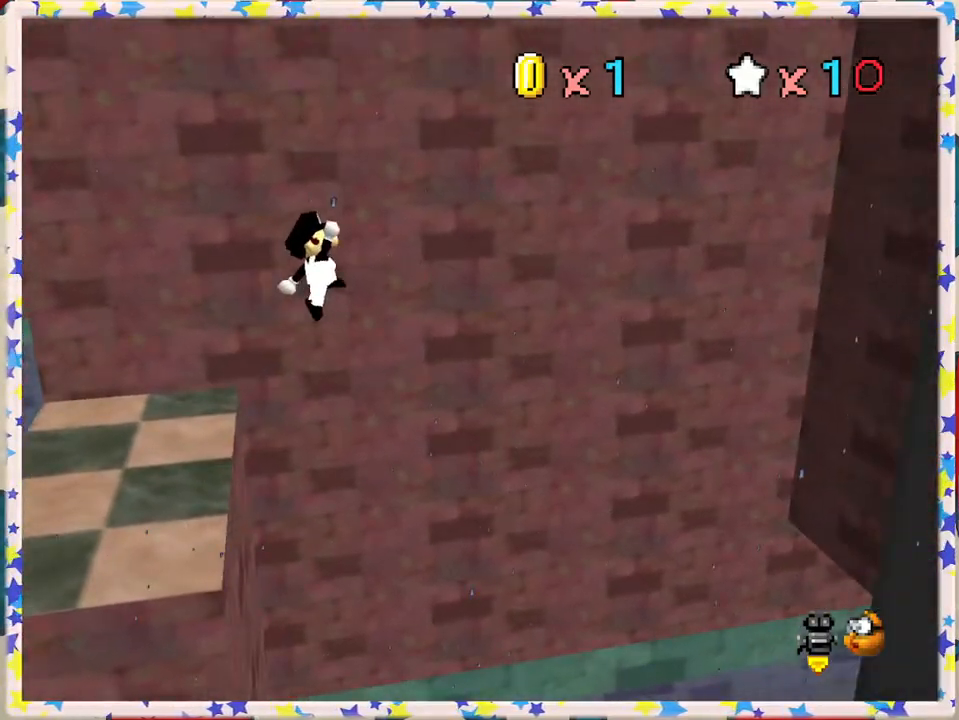
{"buttons": [], "left_stick": "right", "events": [[233, "A", "up"]]}
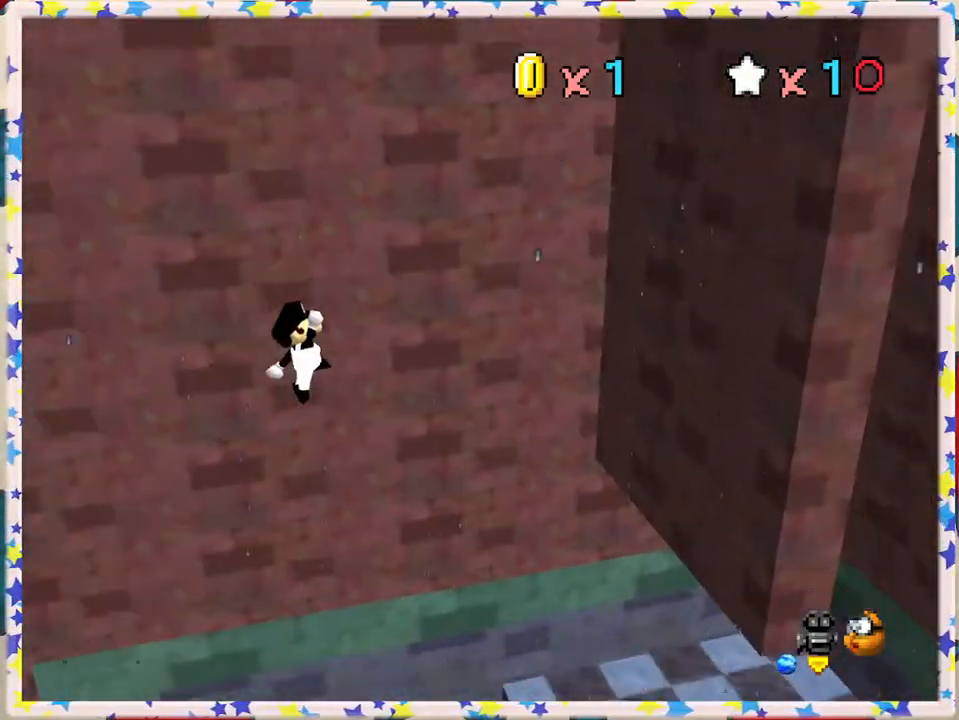
{"buttons": [], "left_stick": "right", "events": [[367, "B", "down"], [500, "B", "up"]]}
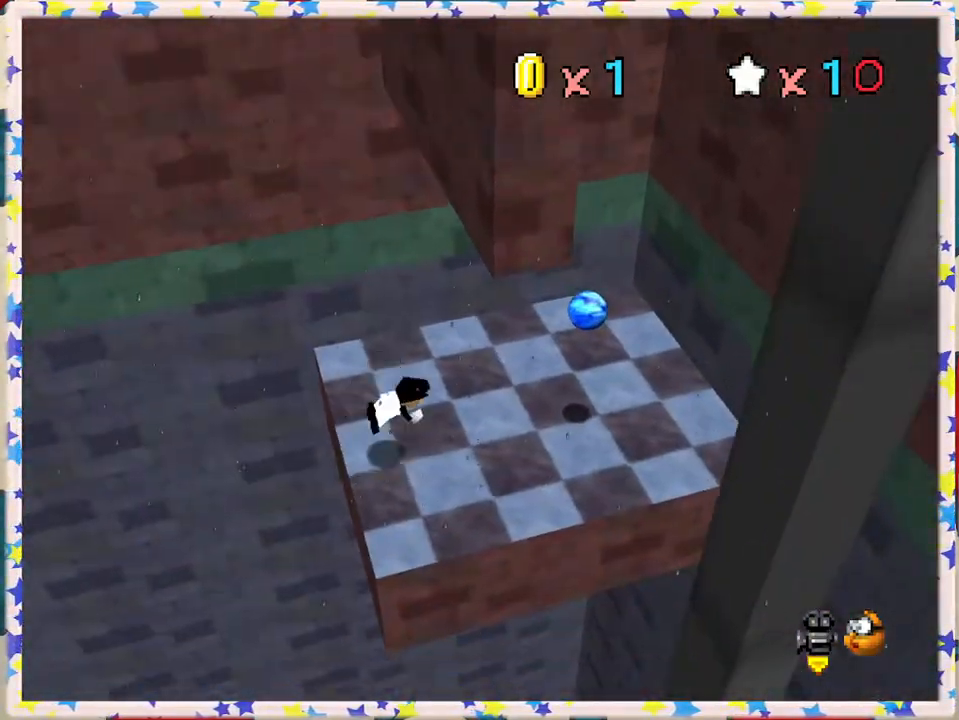
{"buttons": [], "left_stick": "right", "events": [[150, "left_stick", "left"], [233, "A", "down"], [233, "left_stick", "right"], [333, "A", "up"]]}
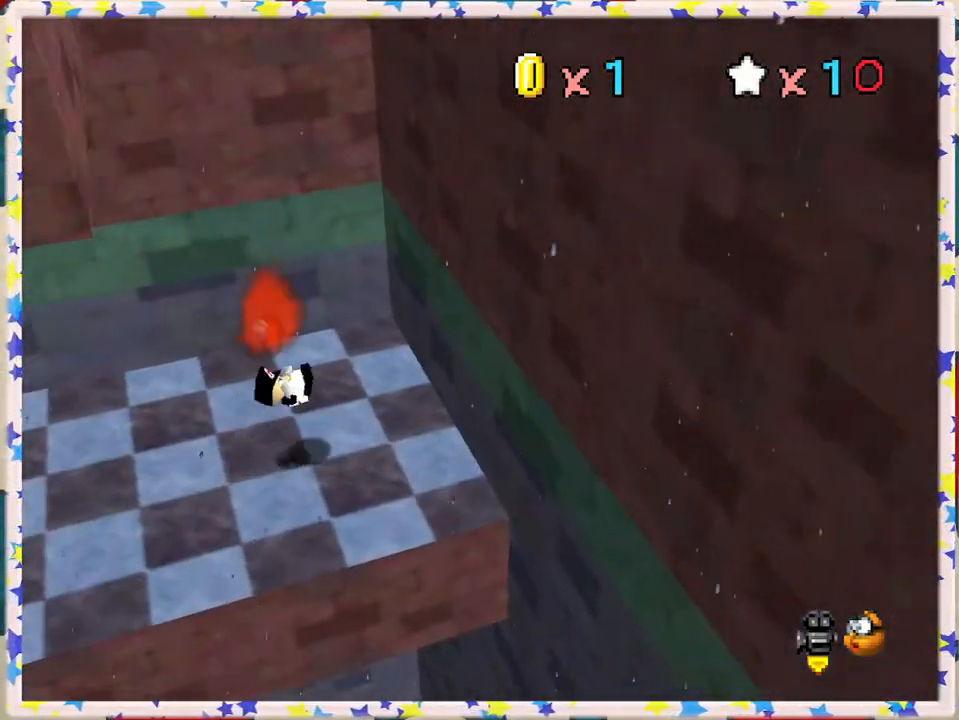
{"buttons": [], "left_stick": "right", "events": [[183, "left_stick", "center"], [233, "A", "down"], [317, "left_stick", "right"], [417, "A", "up"]]}
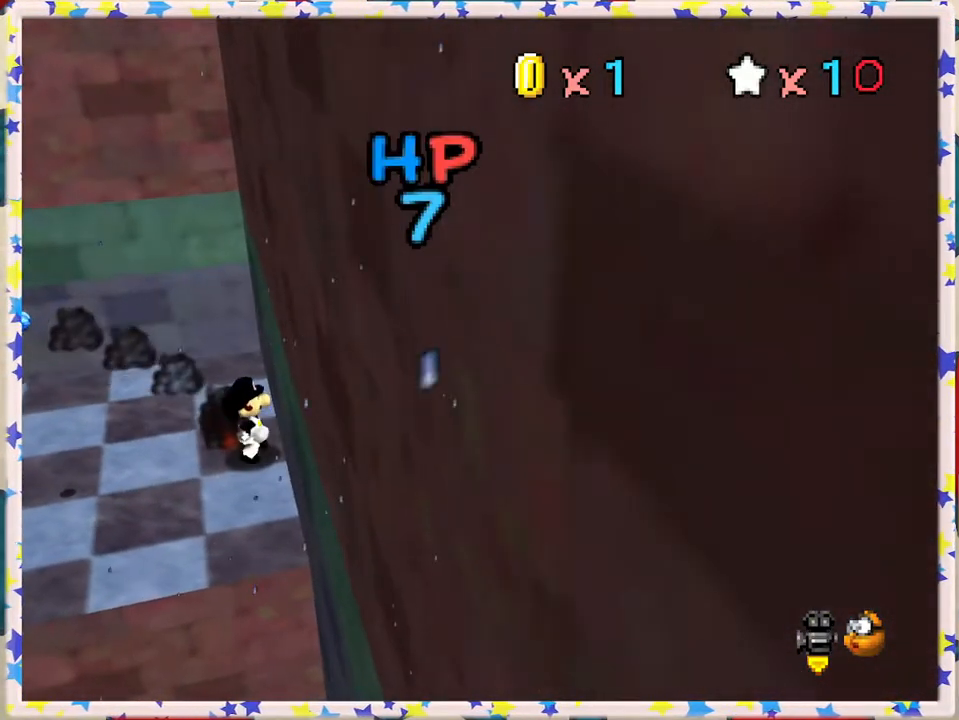
{"buttons": [], "left_stick": "up", "events": [[50, "left_stick", "up"]]}
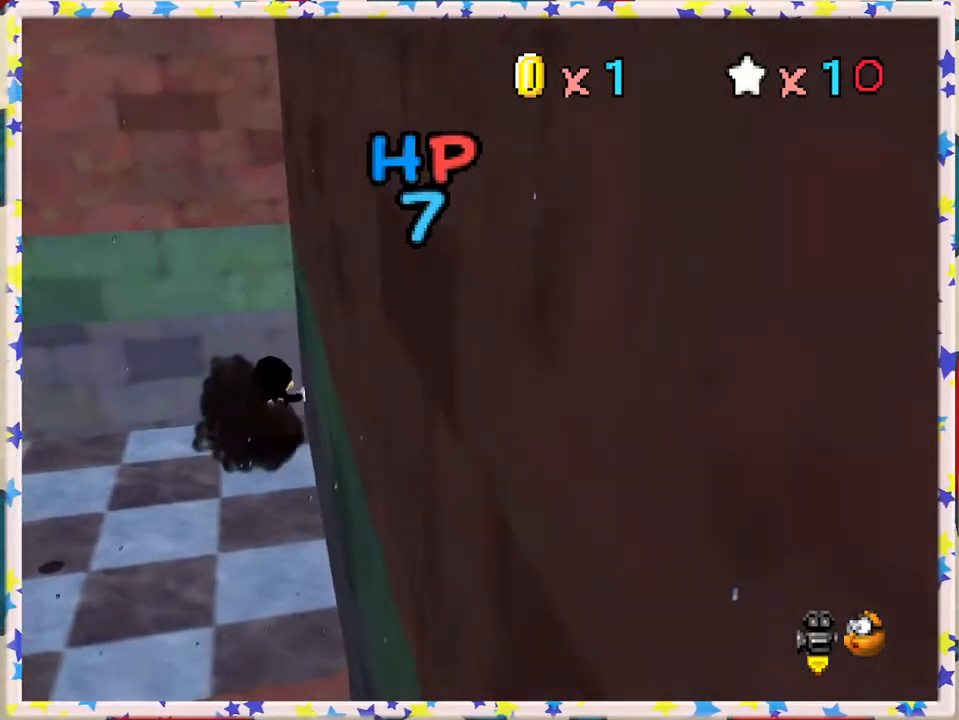
{"buttons": [], "left_stick": "up-right", "events": [[100, "left_stick", "up-right"]]}
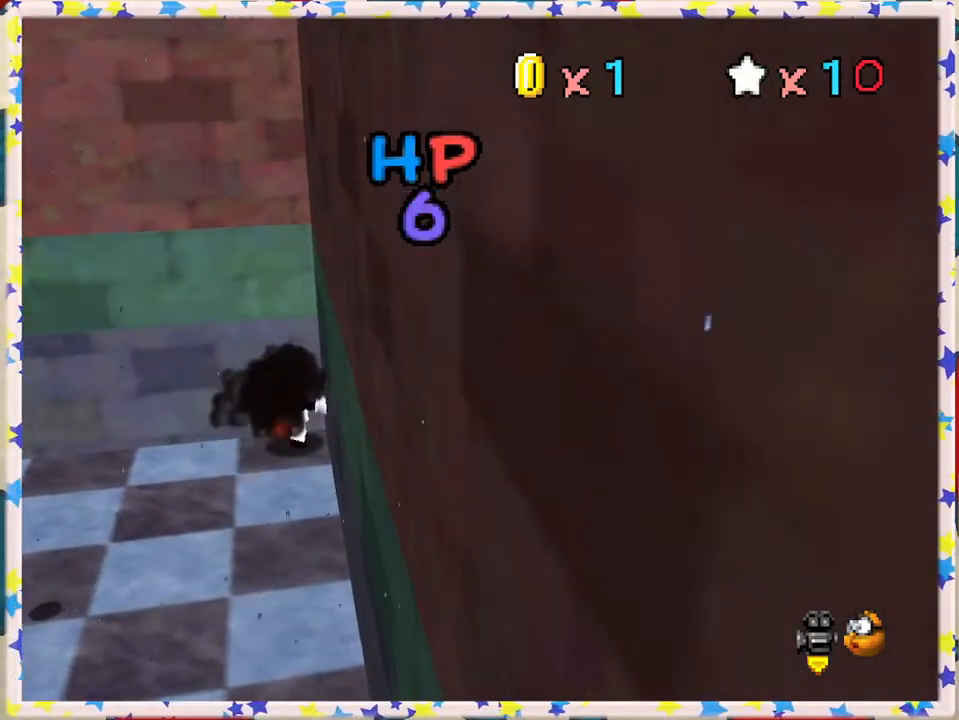
{"buttons": [], "left_stick": "up-right", "events": []}
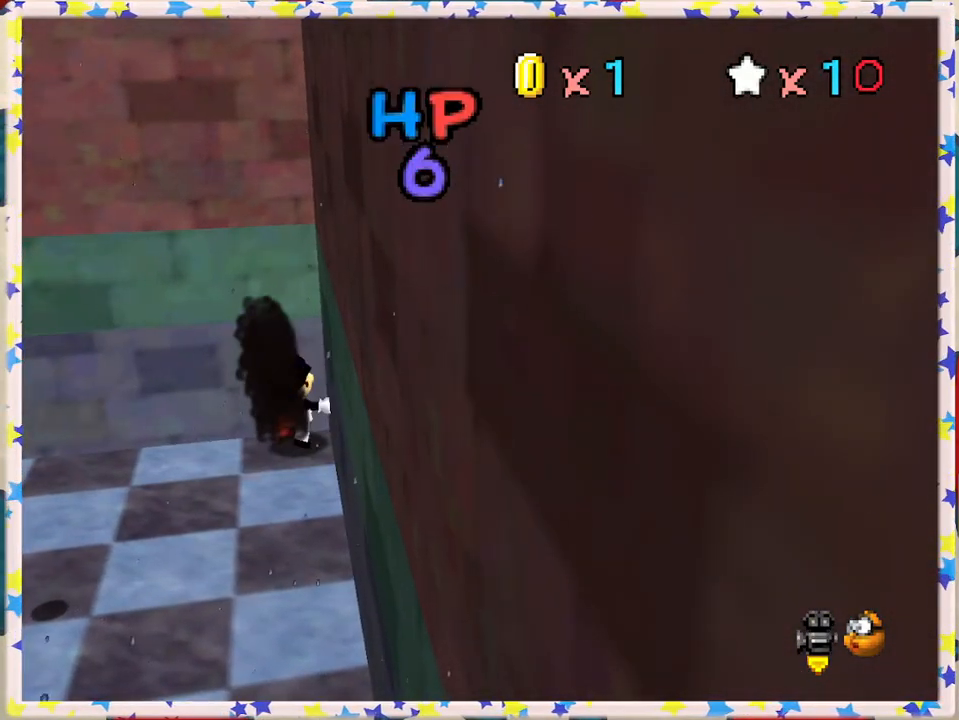
{"buttons": [], "left_stick": "left", "events": [[83, "left_stick", "up"], [383, "left_stick", "left"]]}
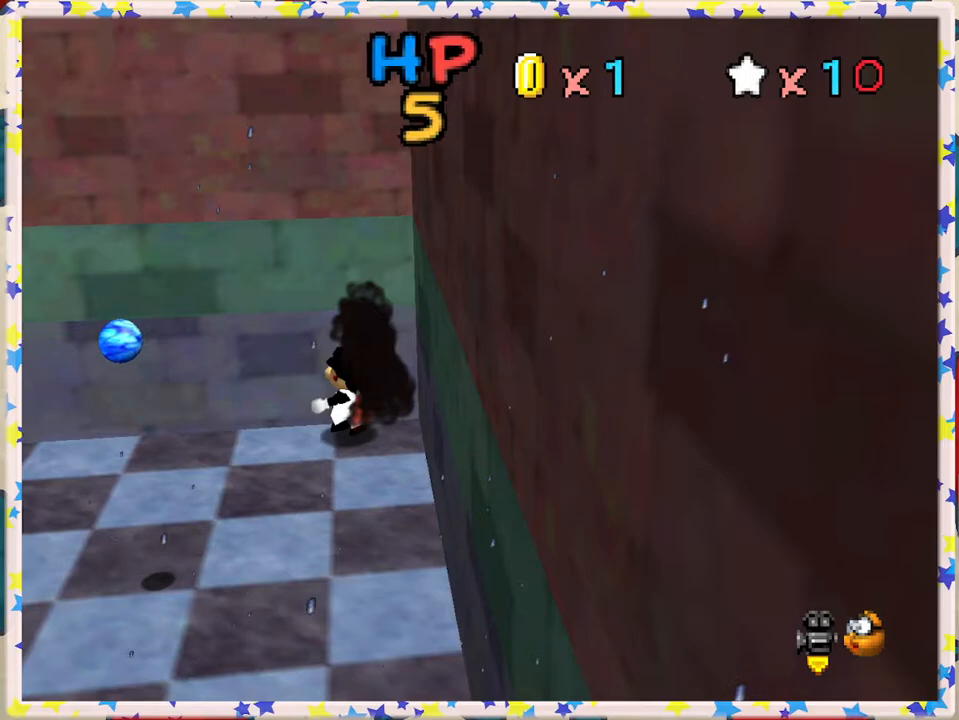
{"buttons": [], "left_stick": "right", "events": [[433, "left_stick", "right"]]}
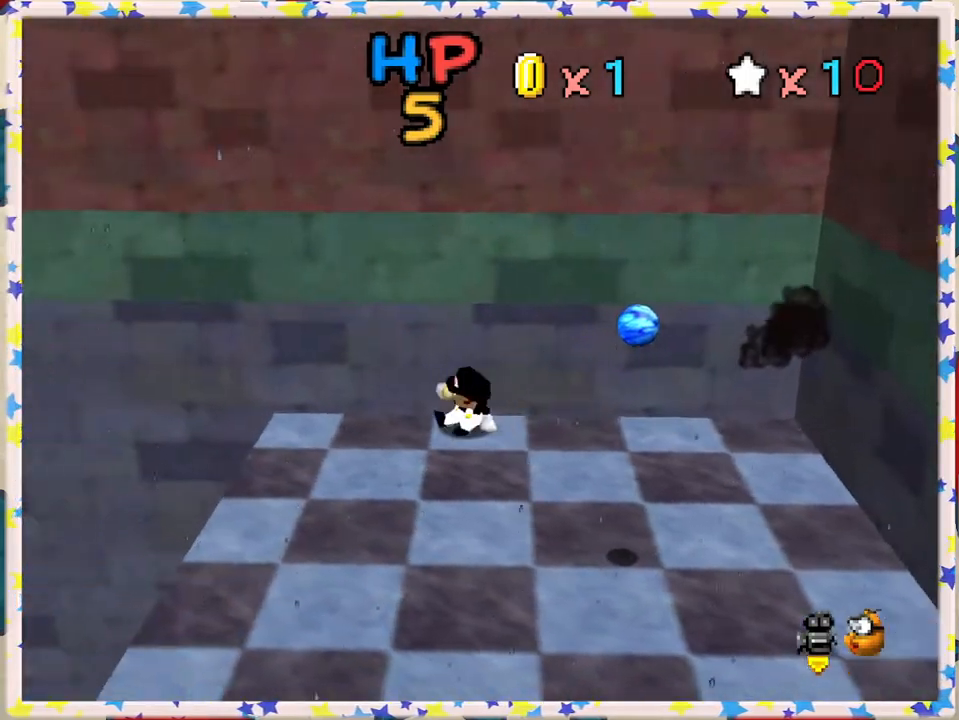
{"buttons": ["A"], "left_stick": "right", "events": [[383, "A", "down"]]}
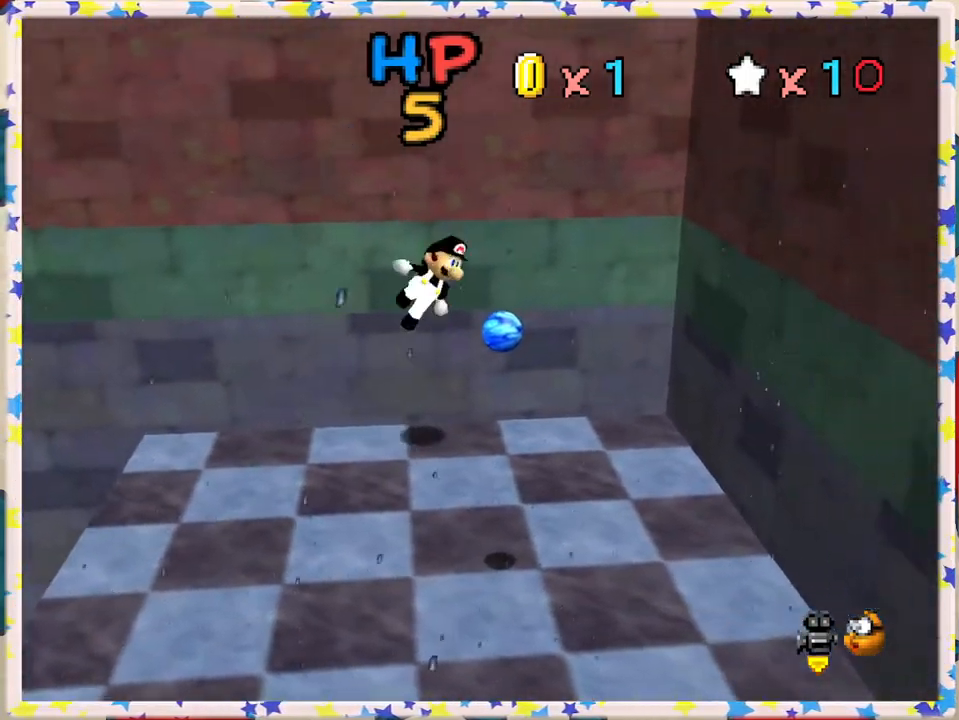
{"buttons": [], "left_stick": "down-right", "events": [[267, "left_stick", "down-right"], [450, "A", "up"]]}
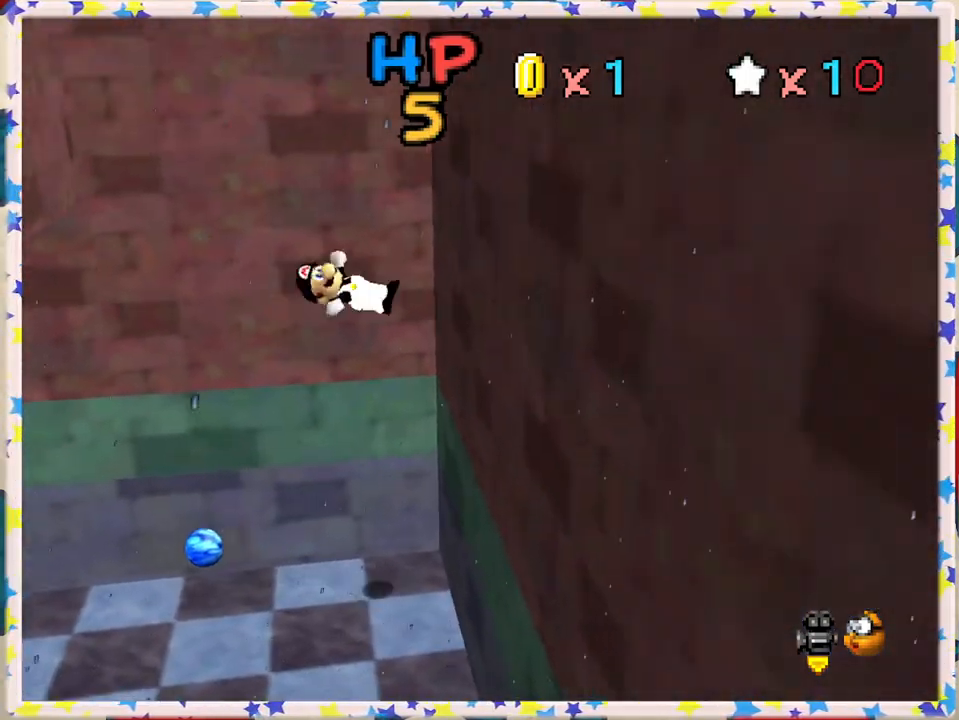
{"buttons": ["A"], "left_stick": "left", "events": [[183, "A", "down"], [183, "left_stick", "down-left"], [283, "left_stick", "left"]]}
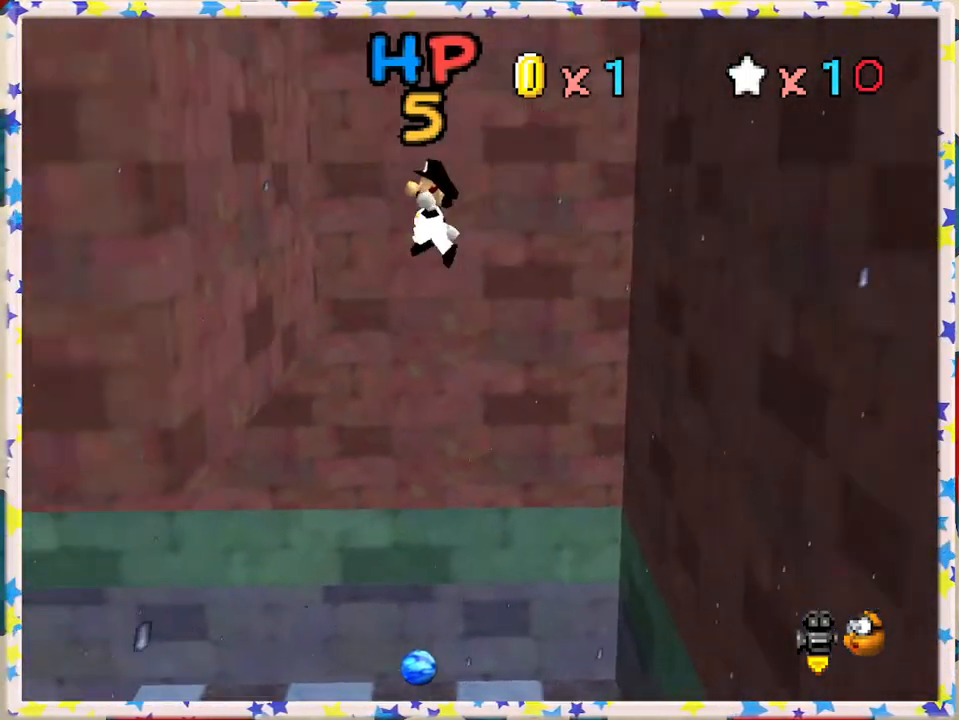
{"buttons": ["A"], "left_stick": "right", "events": [[117, "A", "up"], [217, "left_stick", "down"], [250, "A", "down"], [317, "left_stick", "right"]]}
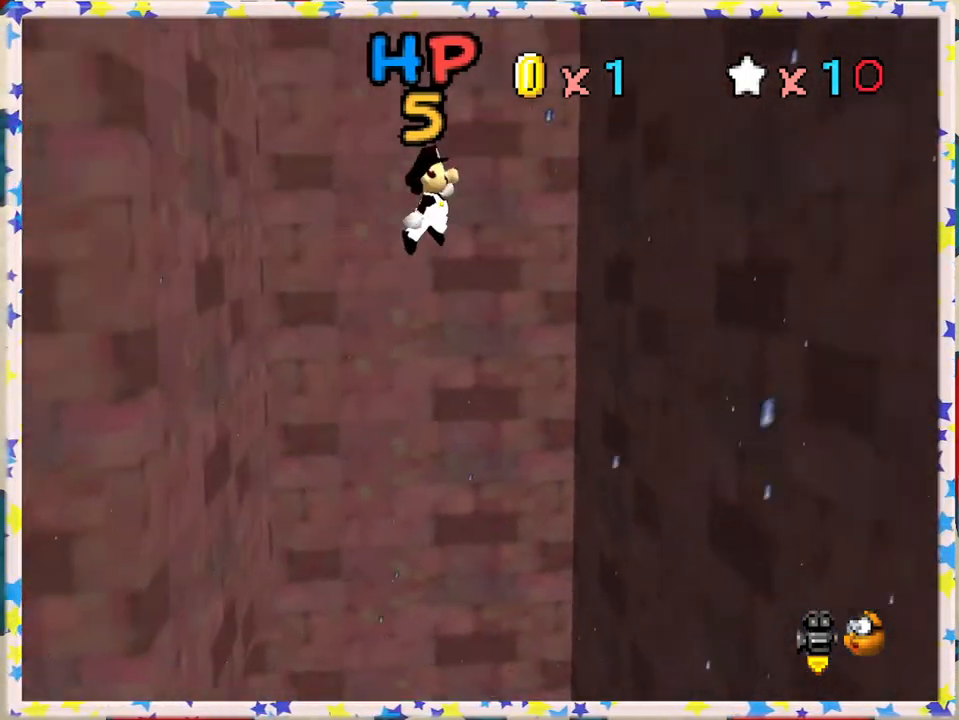
{"buttons": ["A"], "left_stick": "left", "events": [[167, "A", "up"], [300, "A", "down"], [317, "left_stick", "left"]]}
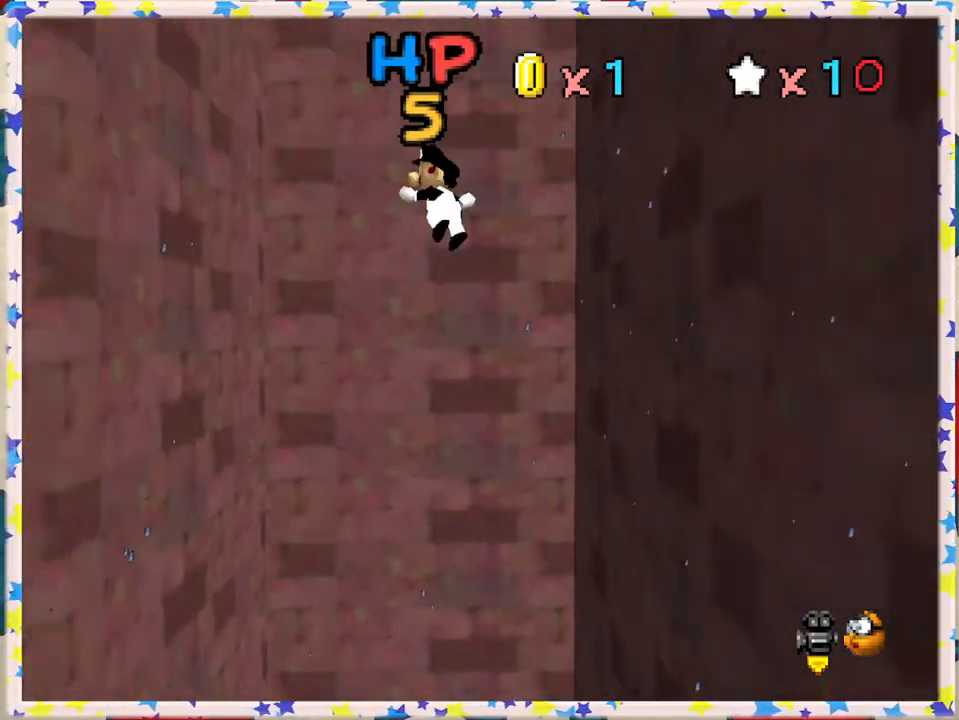
{"buttons": ["A"], "left_stick": "right", "events": [[233, "A", "up"], [367, "A", "down"], [400, "left_stick", "right"]]}
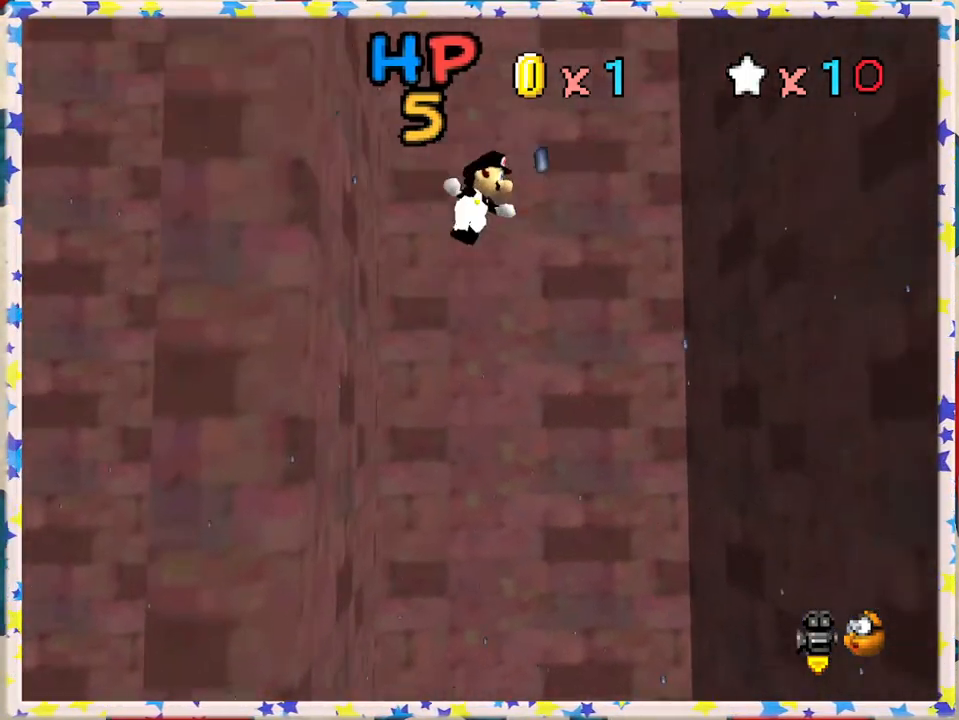
{"buttons": ["A"], "left_stick": "left", "events": [[333, "A", "up"], [417, "left_stick", "up-left"], [433, "A", "down"], [467, "left_stick", "left"]]}
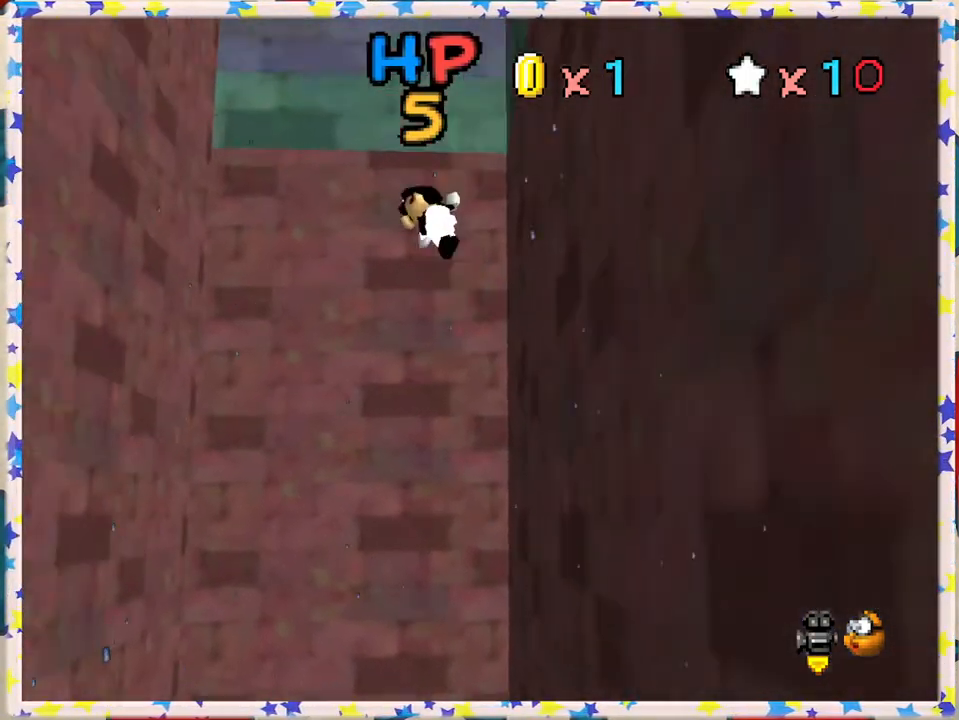
{"buttons": ["A"], "left_stick": "right", "events": [[400, "A", "up"], [467, "left_stick", "right"], [483, "A", "down"]]}
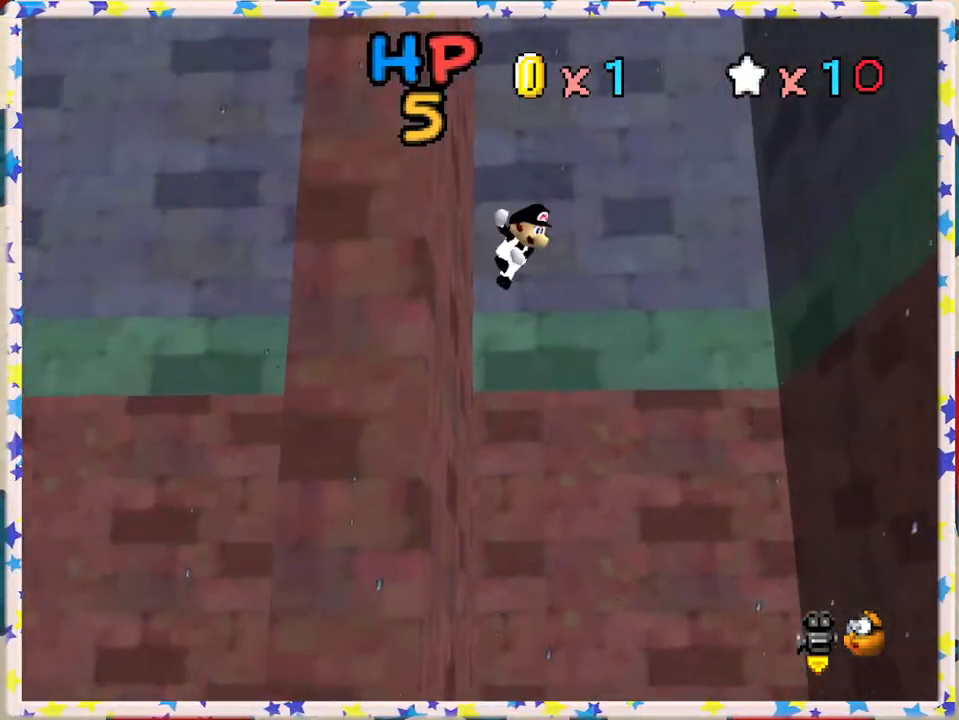
{"buttons": [], "left_stick": "up-right", "events": [[367, "left_stick", "up-right"], [417, "A", "up"]]}
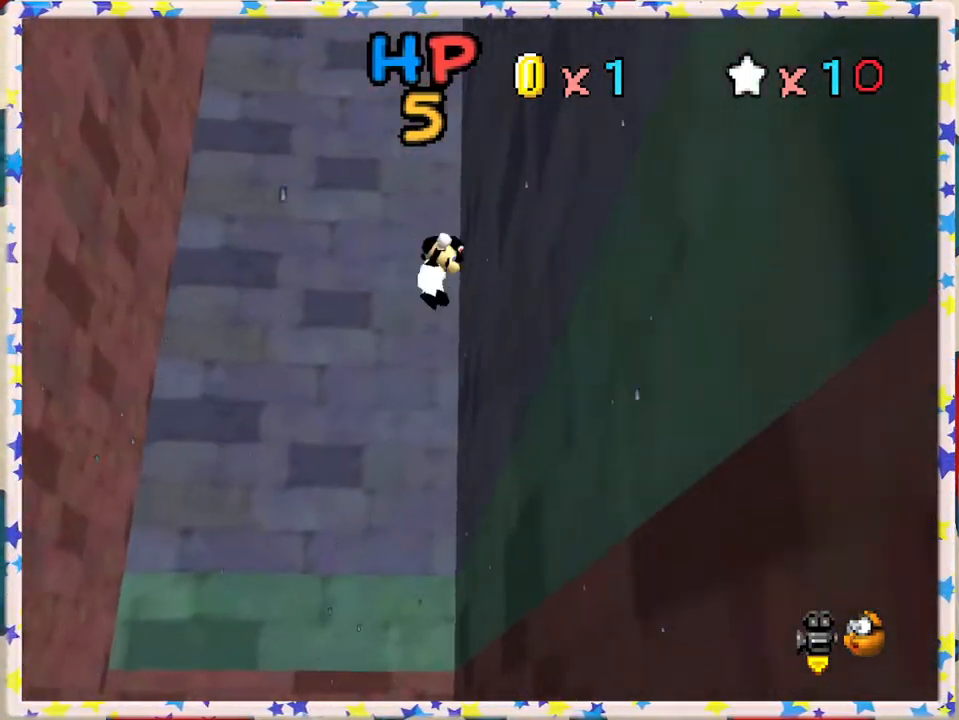
{"buttons": [], "left_stick": "down-left", "events": [[50, "A", "down"], [100, "left_stick", "left"], [233, "left_stick", "down-left"], [500, "A", "up"]]}
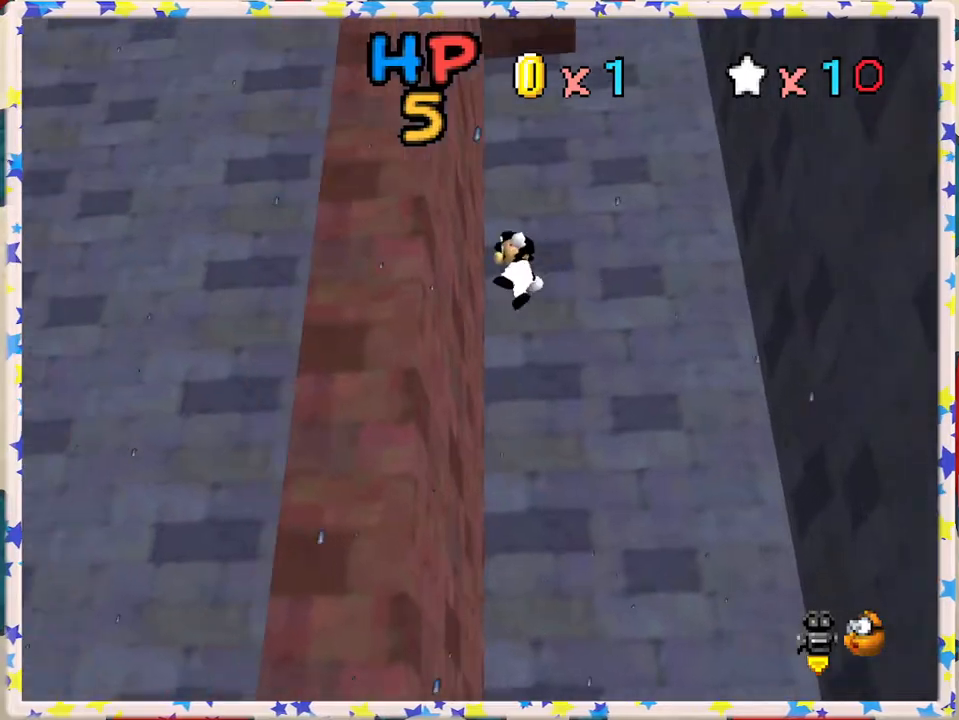
{"buttons": ["A"], "left_stick": "right", "events": [[100, "A", "down"], [133, "left_stick", "right"]]}
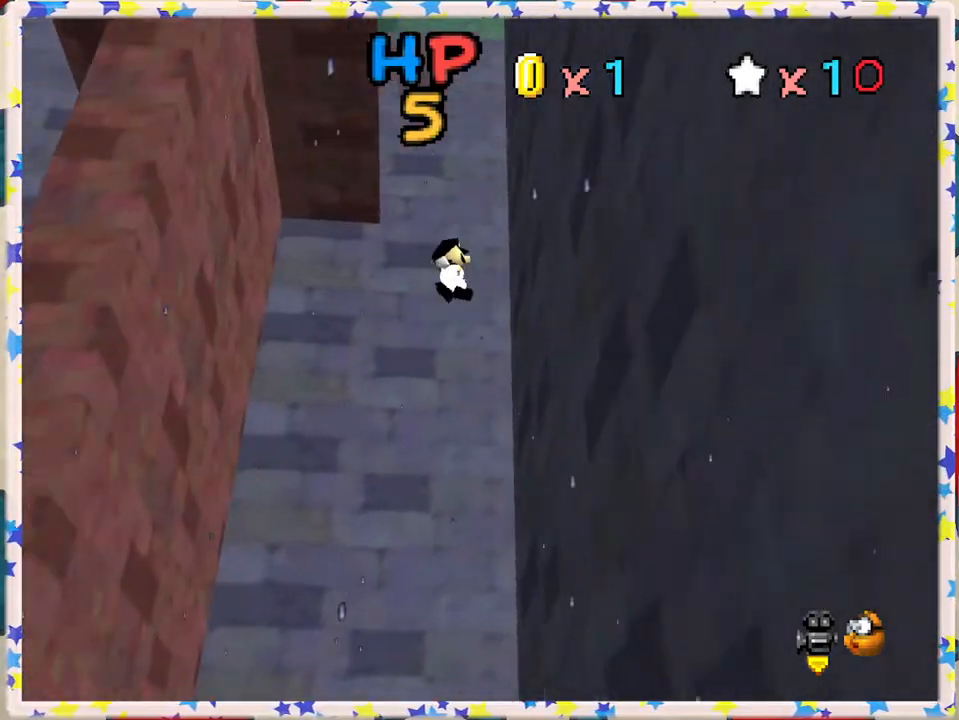
{"buttons": [], "left_stick": "left", "events": [[50, "A", "up"], [183, "A", "down"], [250, "A", "up"], [333, "left_stick", "left"]]}
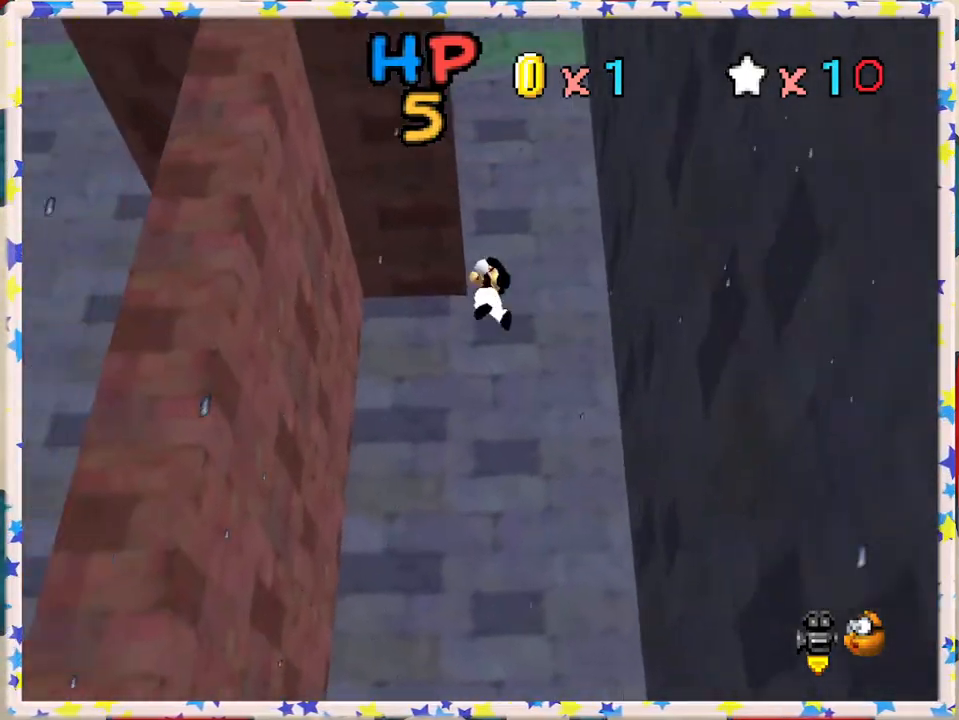
{"buttons": ["A"], "left_stick": "right", "events": [[333, "A", "down"], [383, "left_stick", "right"]]}
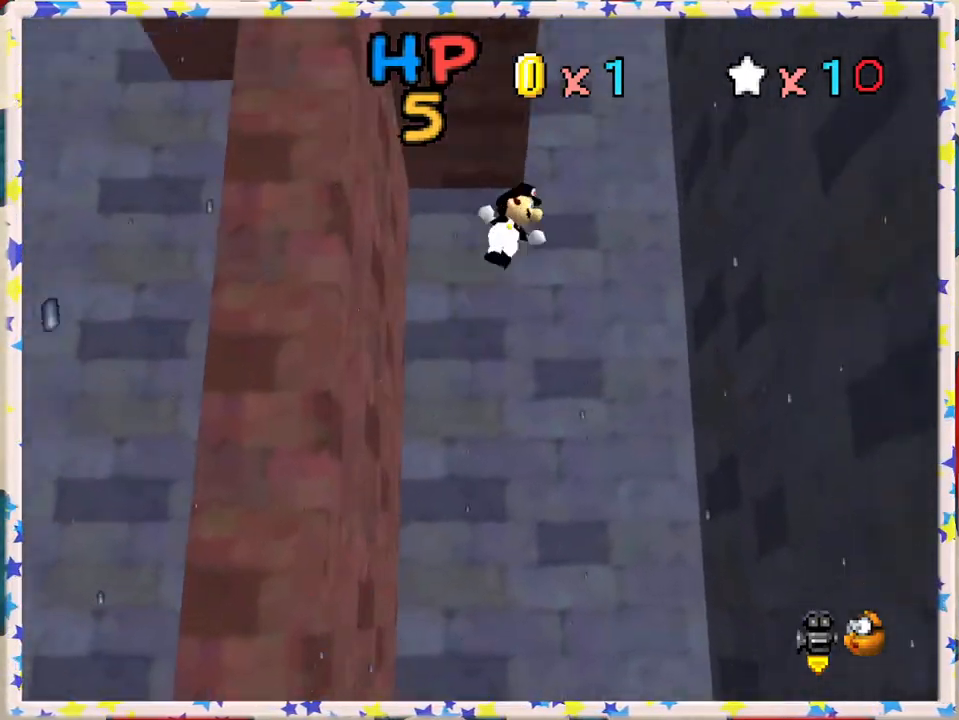
{"buttons": ["A"], "left_stick": "left", "events": [[283, "A", "up"], [383, "A", "down"], [400, "left_stick", "left"]]}